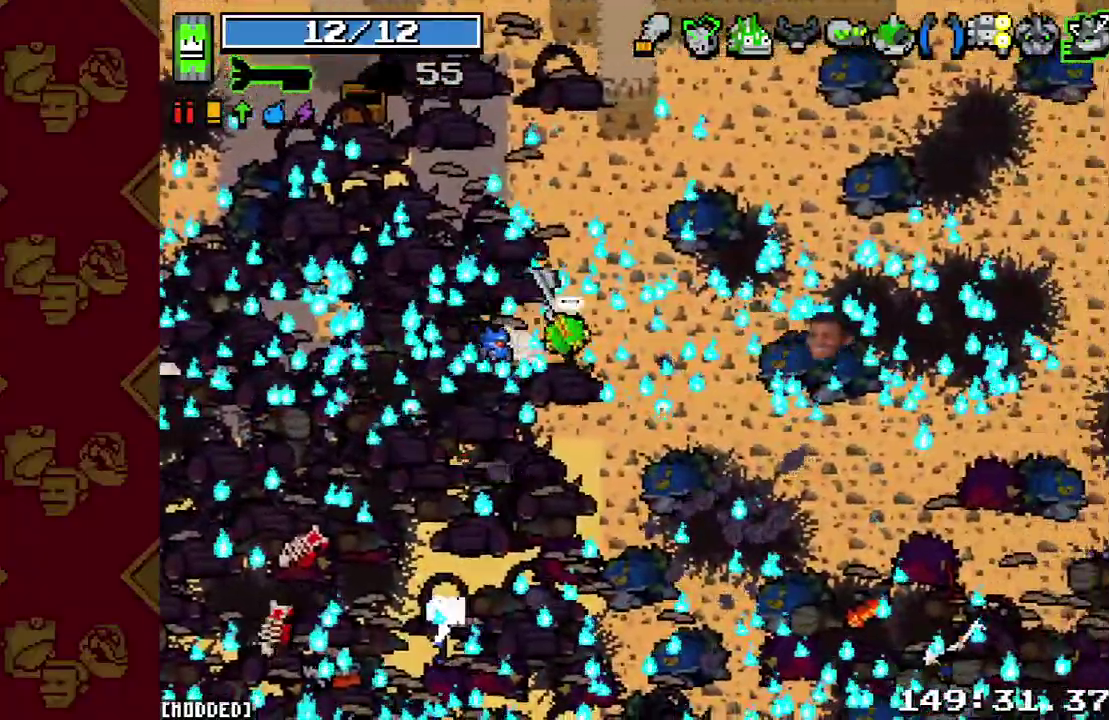
Gameplay with a controller (PlayStation layout); each line is a JSON object with the inputs held at the frame after it. "button_events" lists button changes between this image and that frame as [ms after this image, input, new state], when the widget could be followed in between (sticks are given only as held states). This overlay highlights the sticks when they move; stick clicks (L3 R3) are not distinguishable. Not read: L3 R1 R3 right_stick.
{"buttons": [], "left_stick": "right", "button_events": [[33, "L2", "up"], [267, "L2", "down"], [433, "L2", "up"]]}
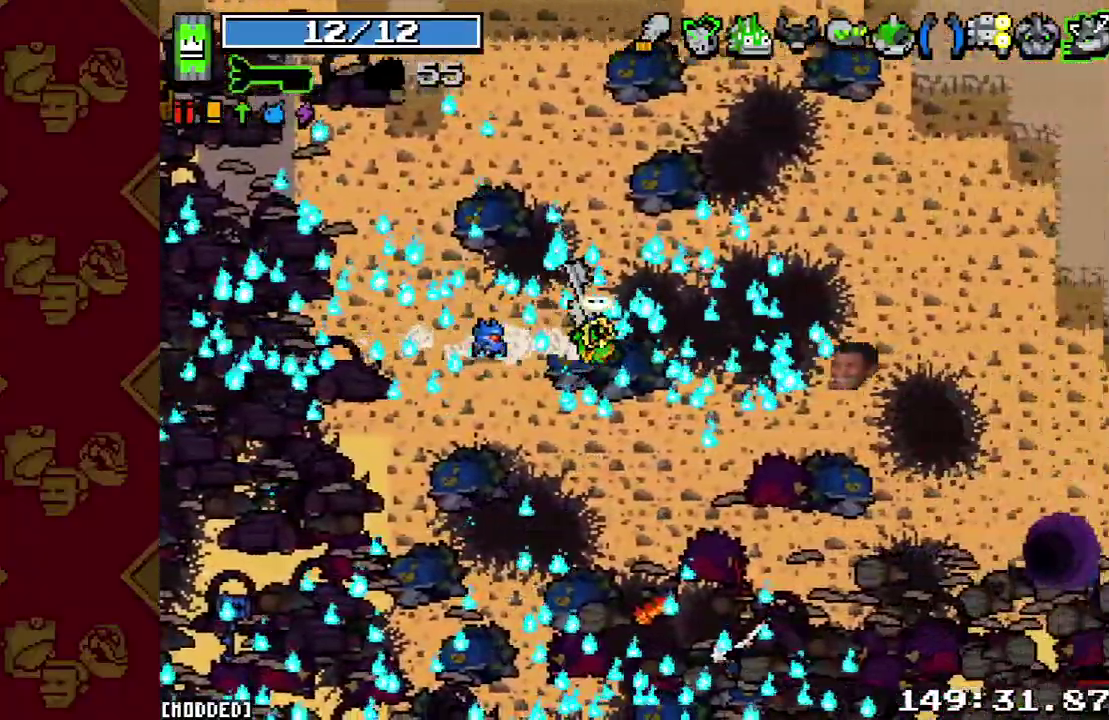
{"buttons": [], "left_stick": "down-right", "button_events": [[200, "L2", "down"], [333, "L2", "up"]]}
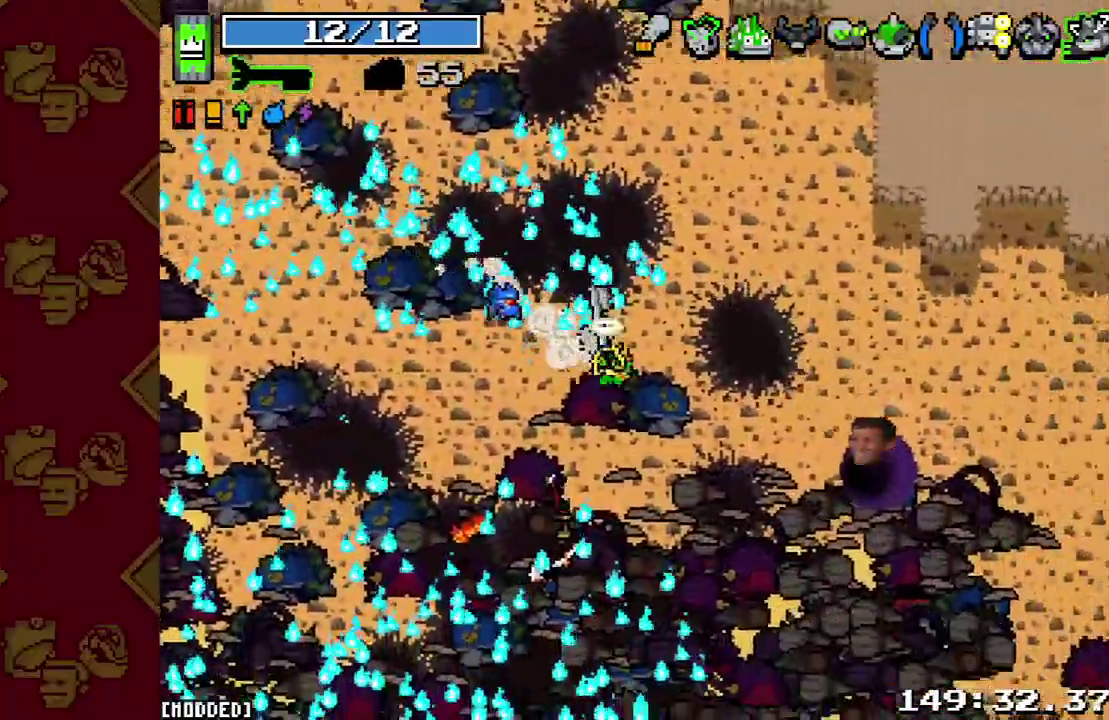
{"buttons": [], "left_stick": "center", "button_events": [[133, "L2", "down"], [233, "L1", "down"], [233, "L2", "up"], [367, "L1", "up"]]}
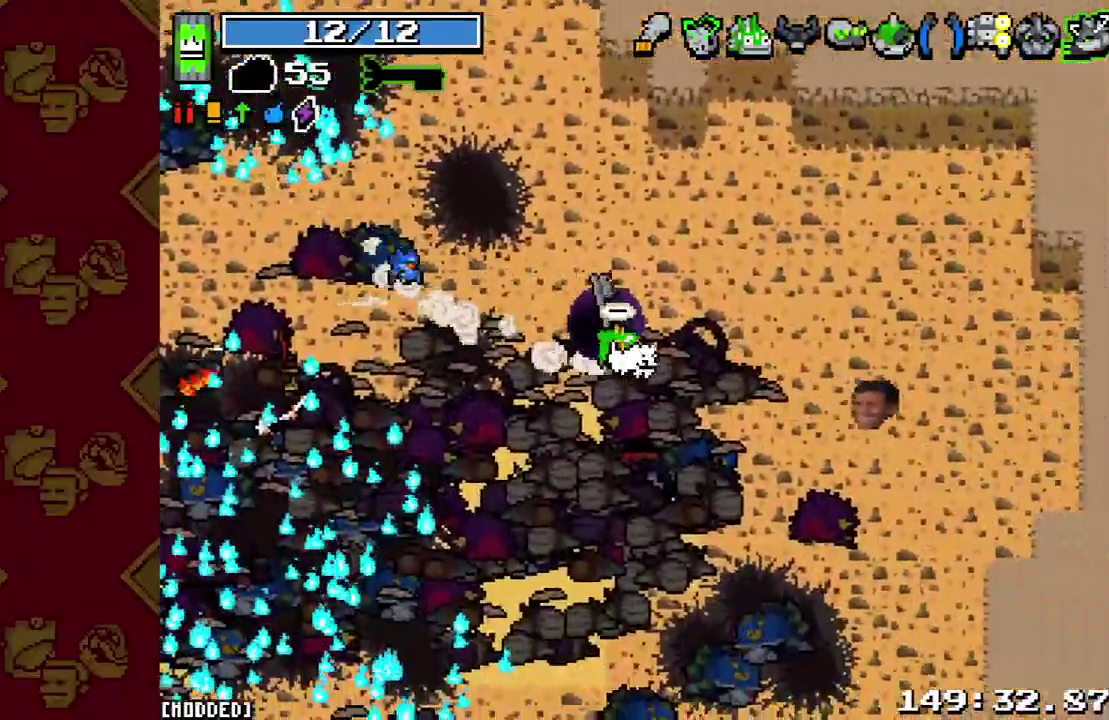
{"buttons": [], "left_stick": "center", "button_events": []}
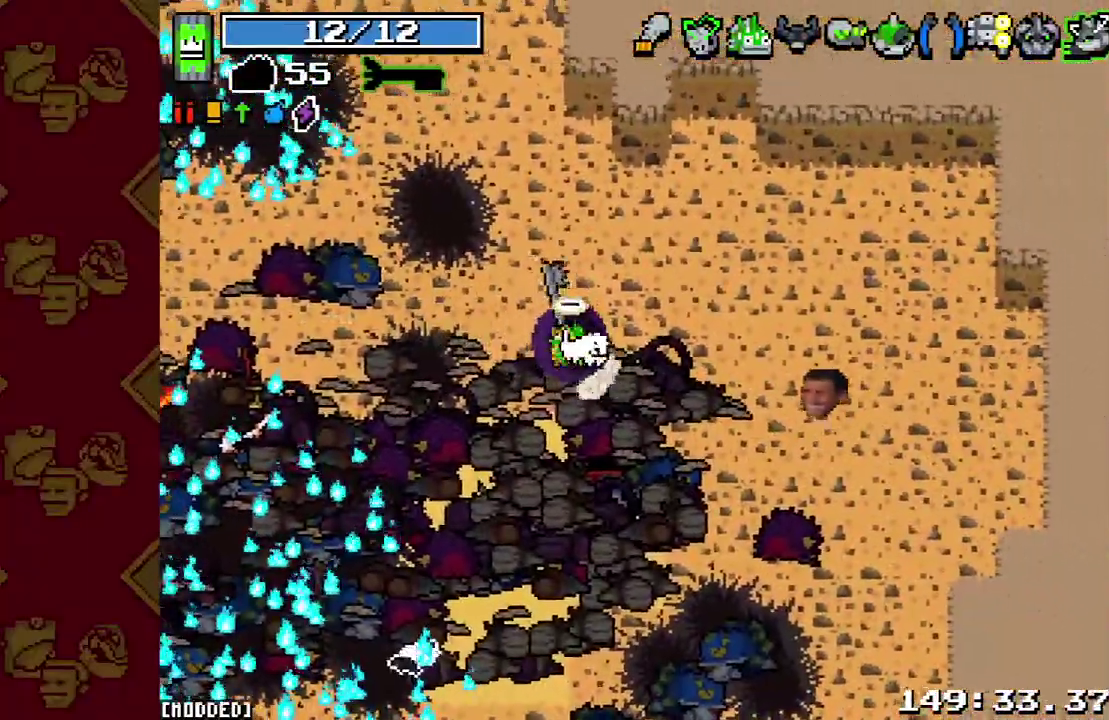
{"buttons": [], "left_stick": "center", "button_events": []}
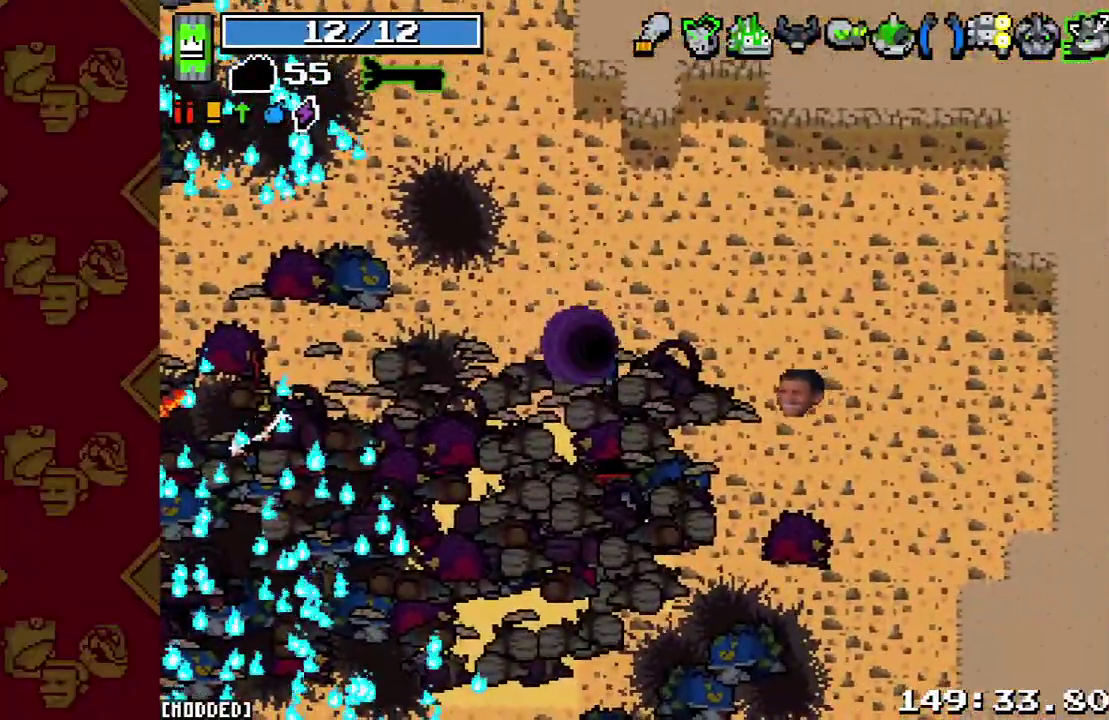
{"buttons": [], "left_stick": "center", "button_events": []}
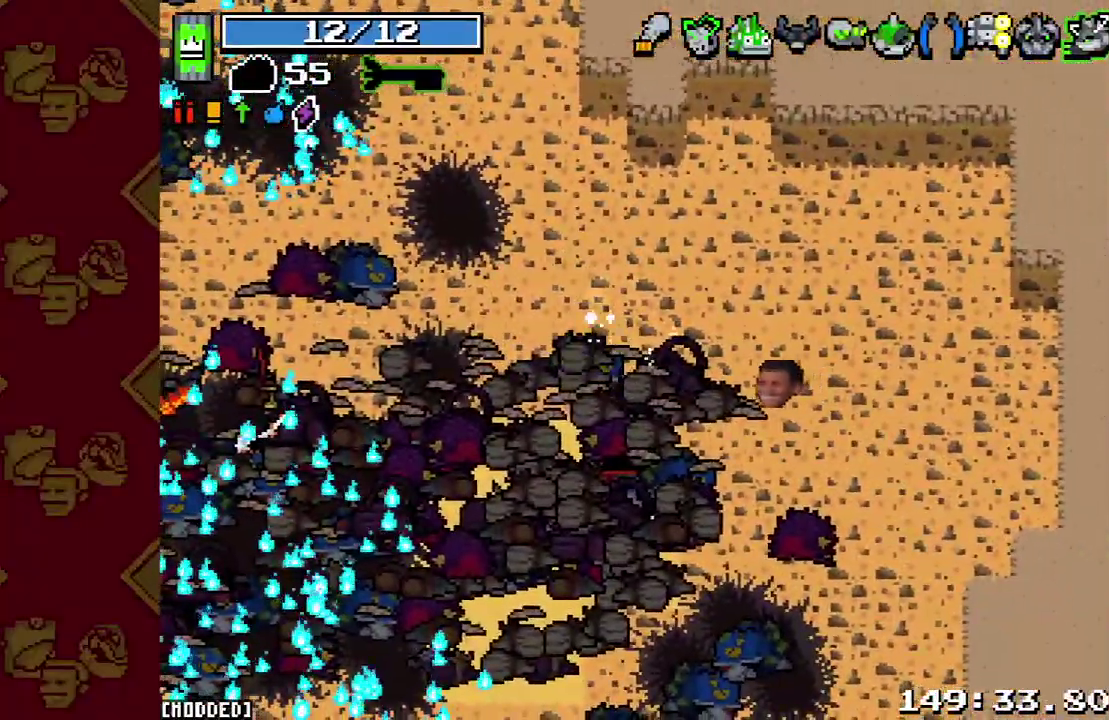
{"buttons": [], "left_stick": "center", "button_events": []}
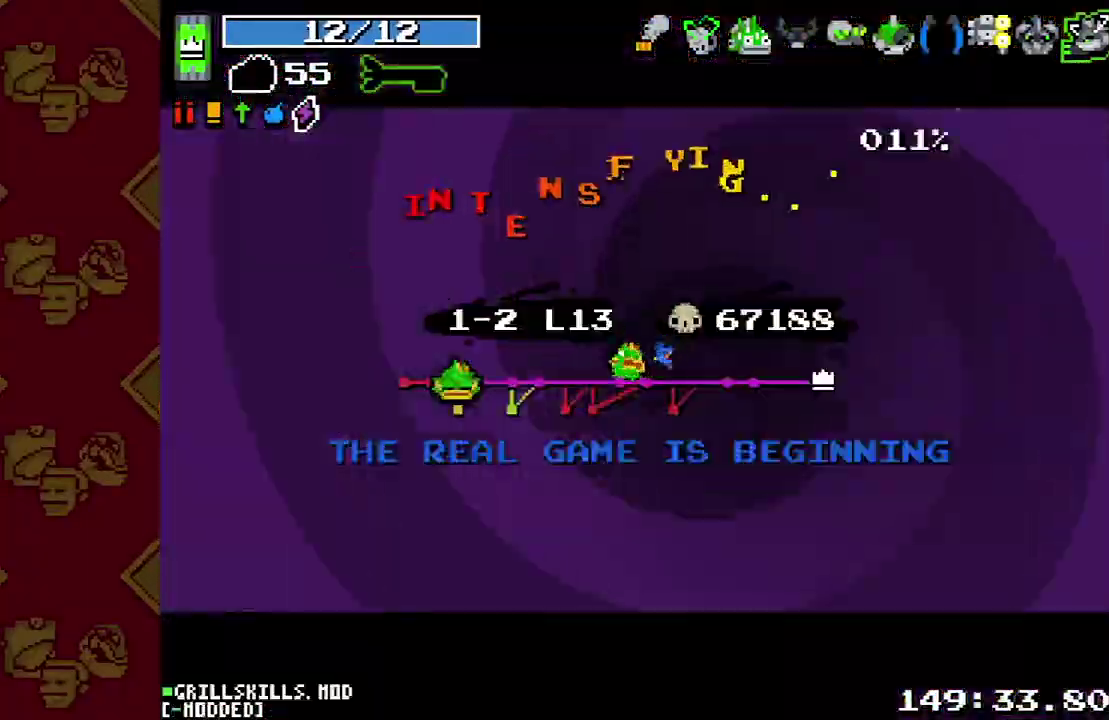
{"buttons": [], "left_stick": "center", "button_events": []}
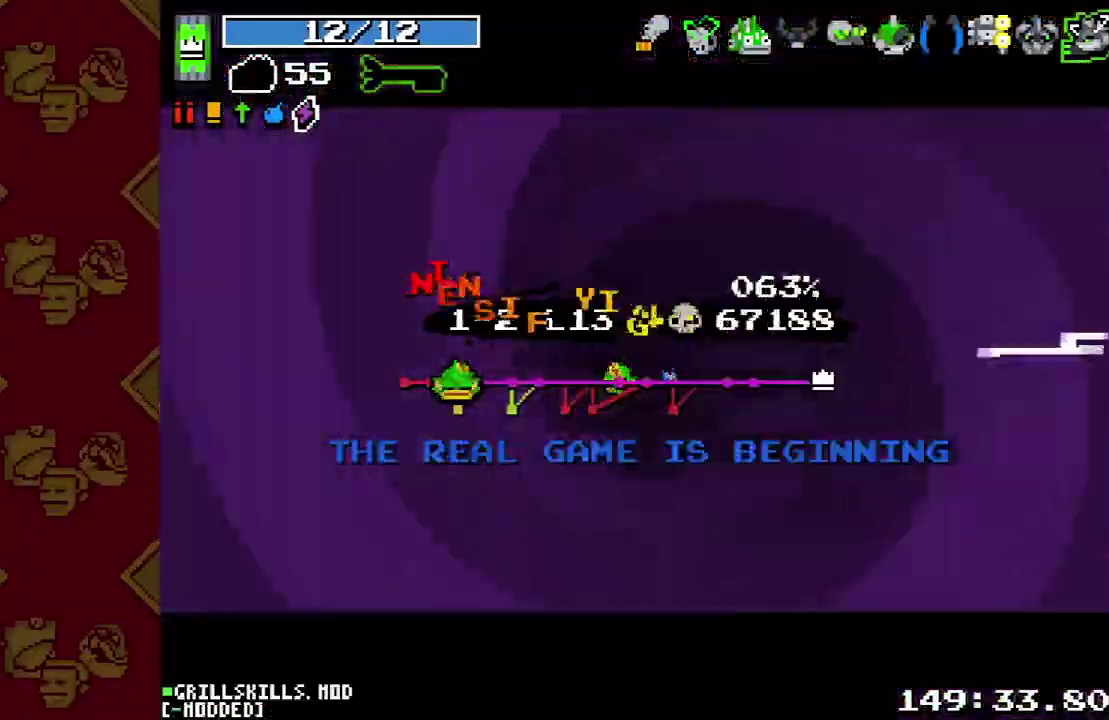
{"buttons": [], "left_stick": "center", "button_events": []}
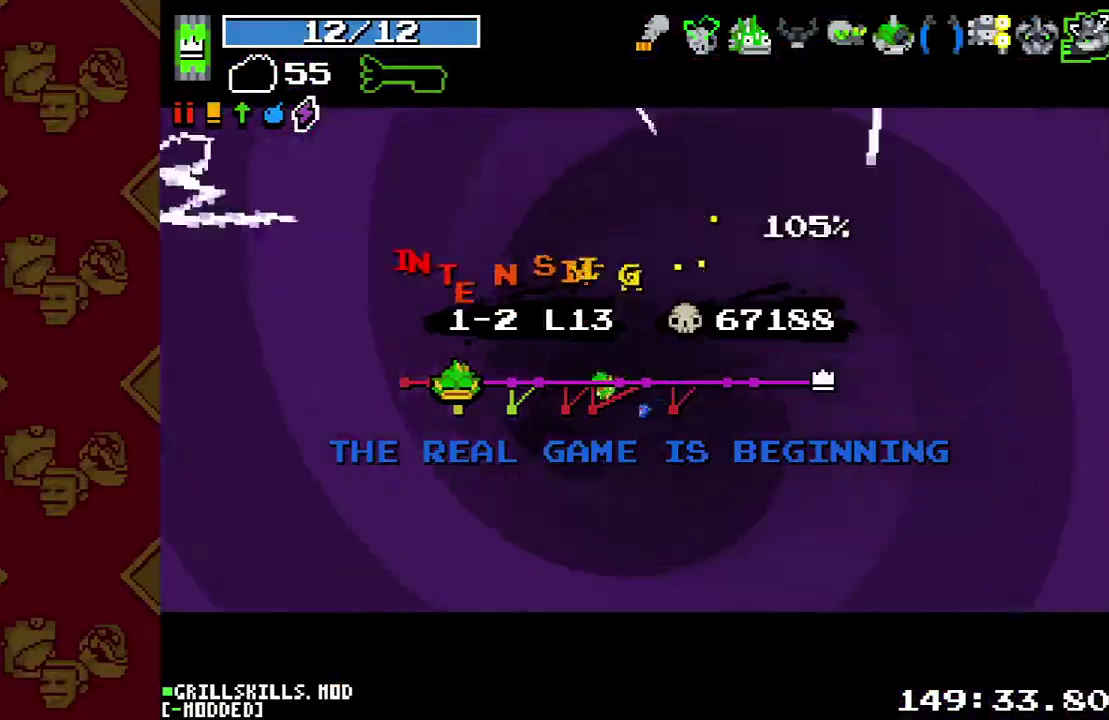
{"buttons": [], "left_stick": "center", "button_events": []}
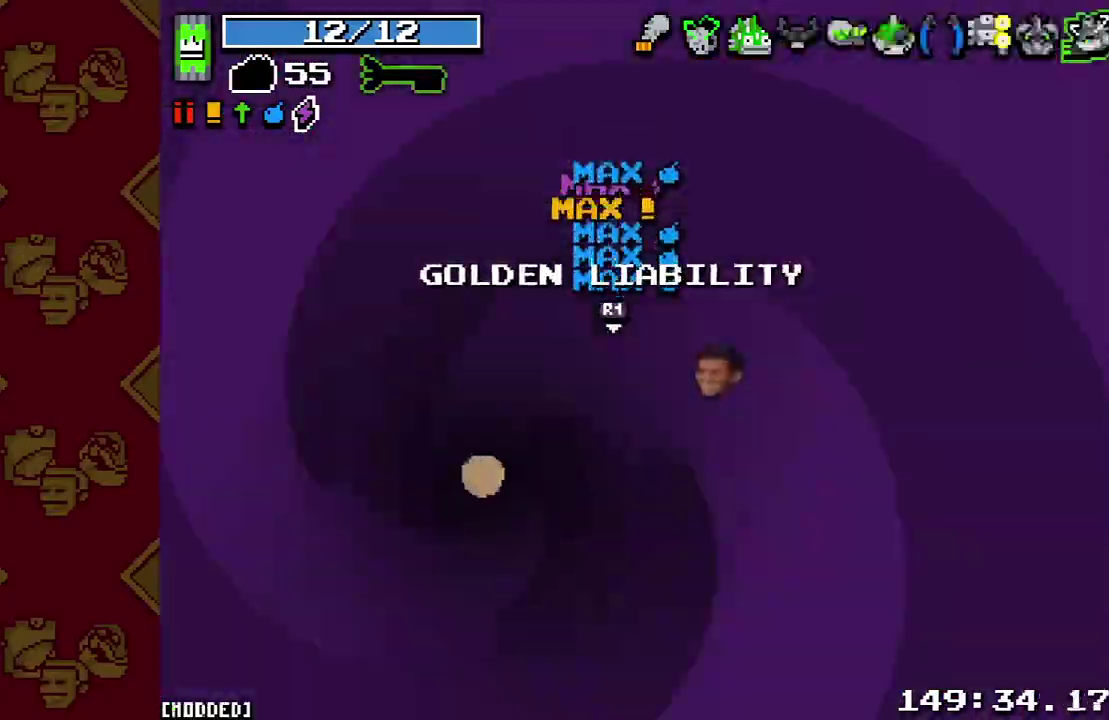
{"buttons": [], "left_stick": "left", "button_events": []}
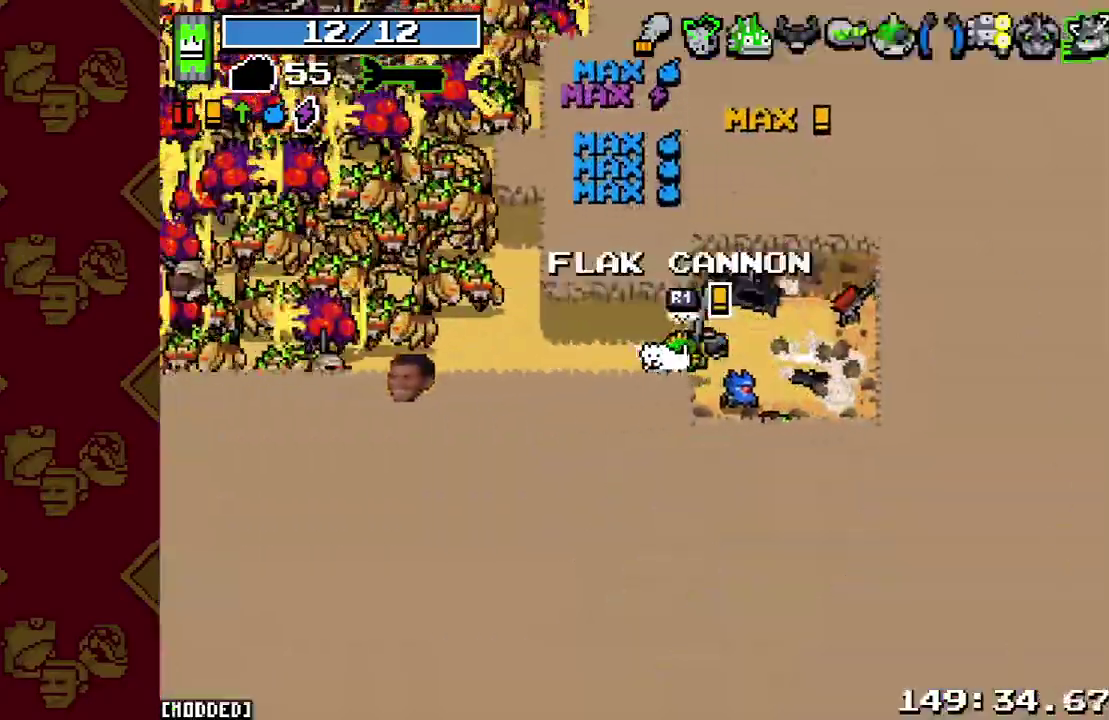
{"buttons": [], "left_stick": "down-right", "button_events": [[33, "R2", "down"], [133, "L1", "down"], [167, "R2", "up"], [267, "L1", "up"], [333, "R2", "down"], [433, "R2", "up"]]}